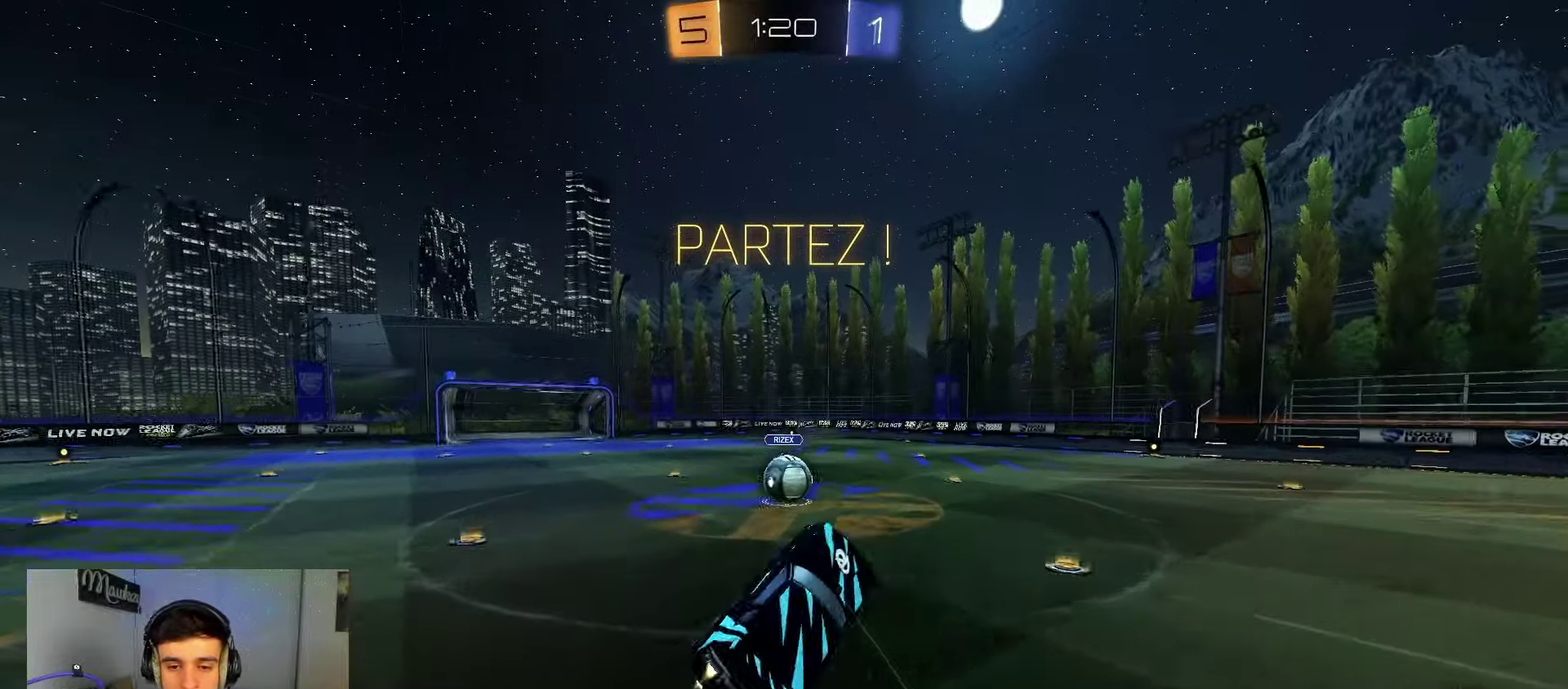
Gameplay with a controller (Xbox layout); each line is a JSON object with the inputs held at the frame after it (dt_ms = milliseconds from this image to that frame). "events" lists button and stick changes between this image and that frame as [ms after this image, input, new state], when the widget could be followed in between. Not read: L2 R2.
{"dt_ms": 300, "buttons": ["B"], "left_stick": "down-left", "right_stick": "center", "events": [[50, "R1", "up"], [150, "left_stick", "up-right"], [217, "left_stick", "up"], [300, "left_stick", "down-left"]]}
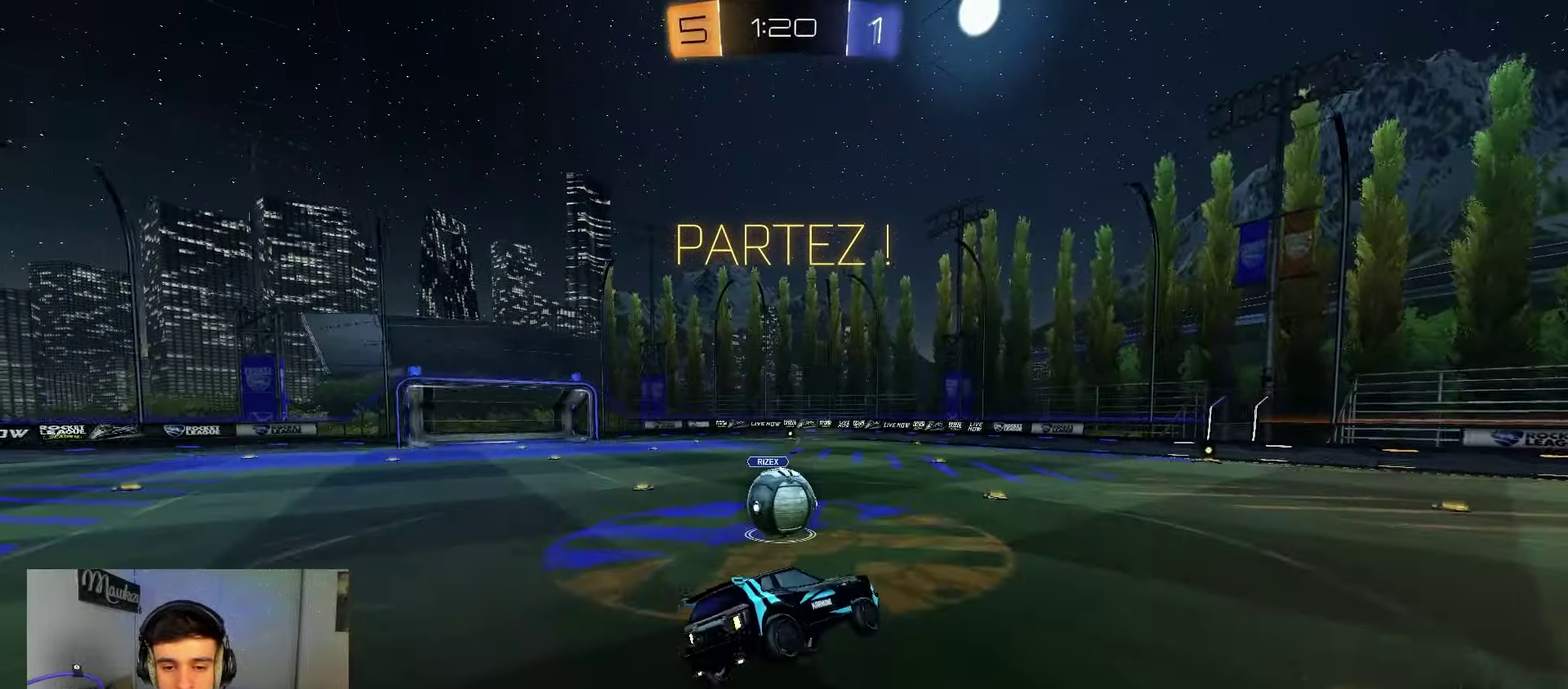
{"dt_ms": 800, "buttons": [], "left_stick": "right", "right_stick": "center", "events": [[100, "A", "down"], [183, "L1", "down"], [283, "B", "up"], [300, "A", "up"], [367, "L1", "up"], [483, "R1", "down"], [483, "left_stick", "left"], [533, "left_stick", "up-left"], [600, "R1", "up"], [617, "left_stick", "right"]]}
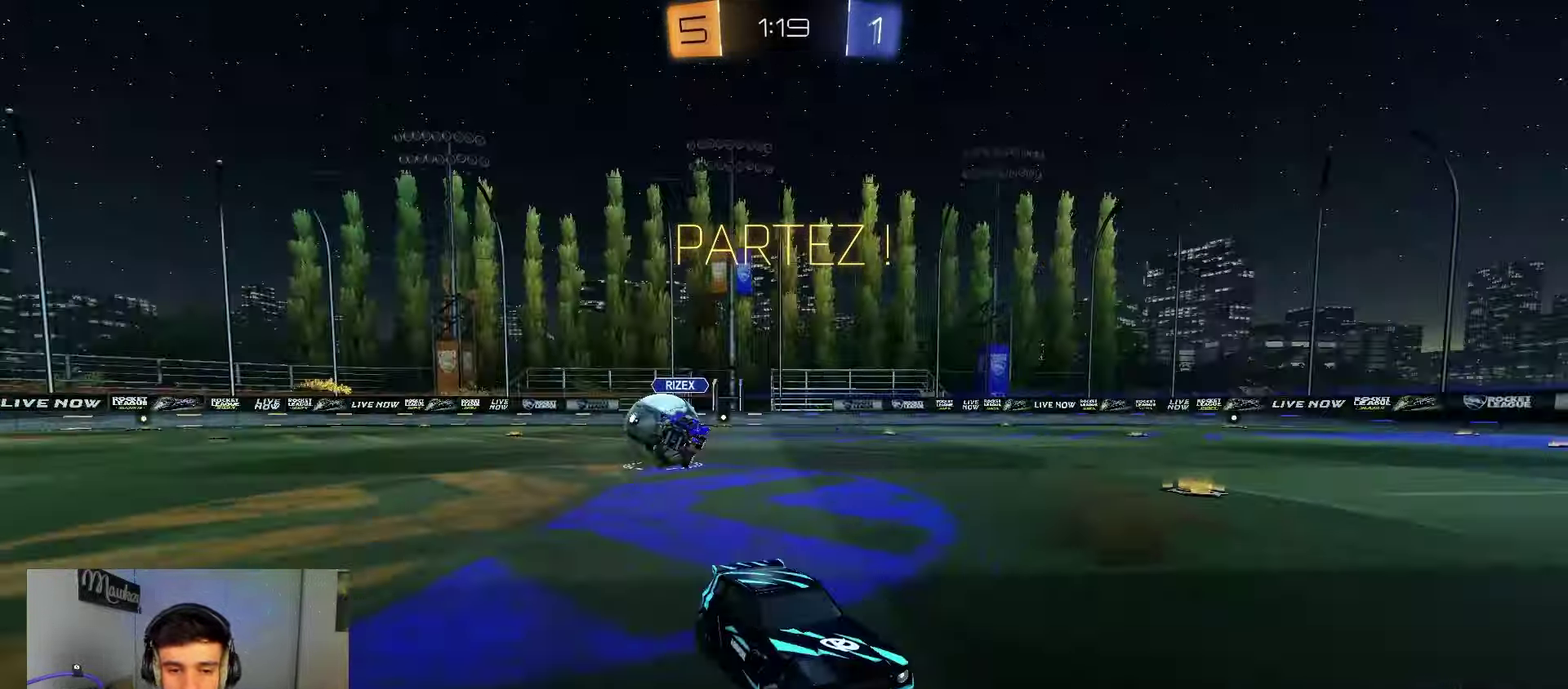
{"dt_ms": 400, "buttons": [], "left_stick": "right", "right_stick": "center", "events": [[167, "Y", "down"], [283, "Y", "up"]]}
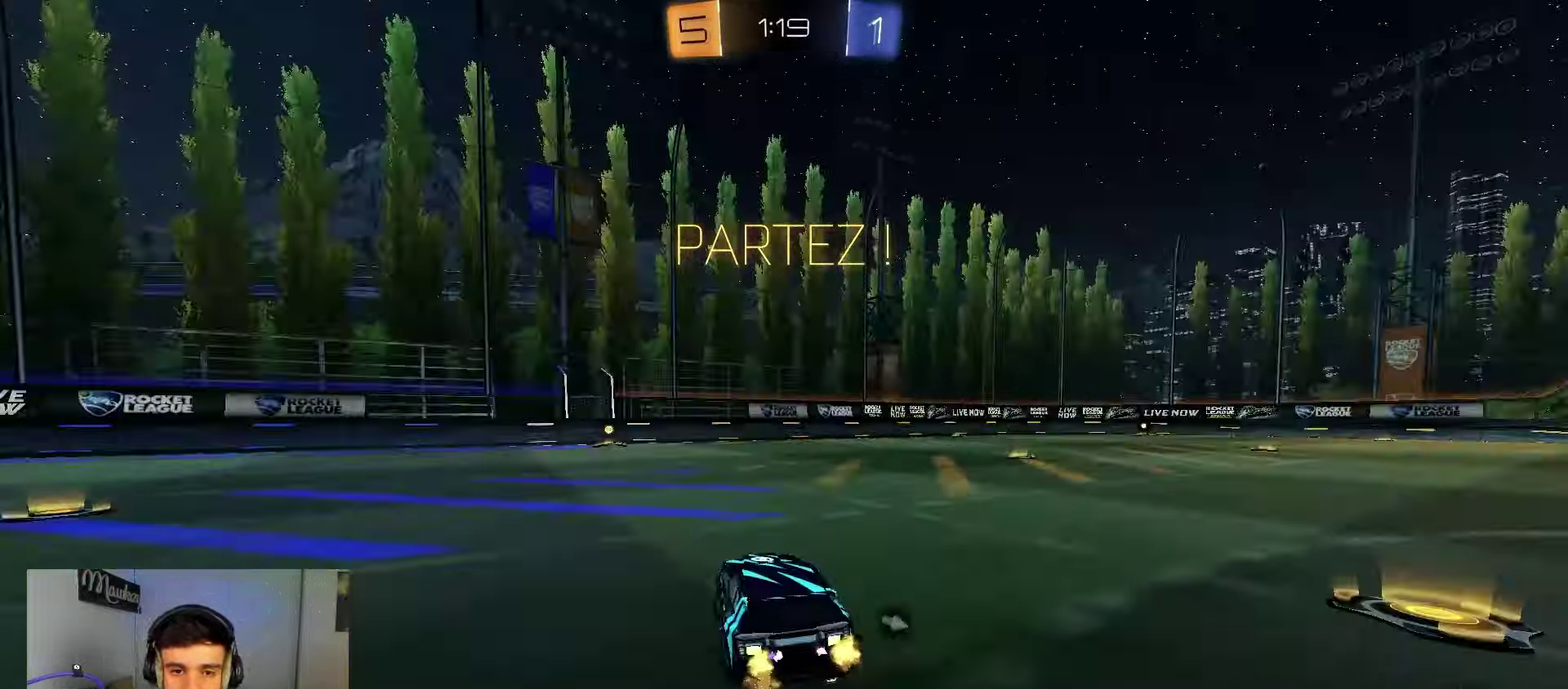
{"dt_ms": 500, "buttons": ["A", "B"], "left_stick": "right", "right_stick": "center", "events": [[150, "B", "down"], [450, "A", "down"]]}
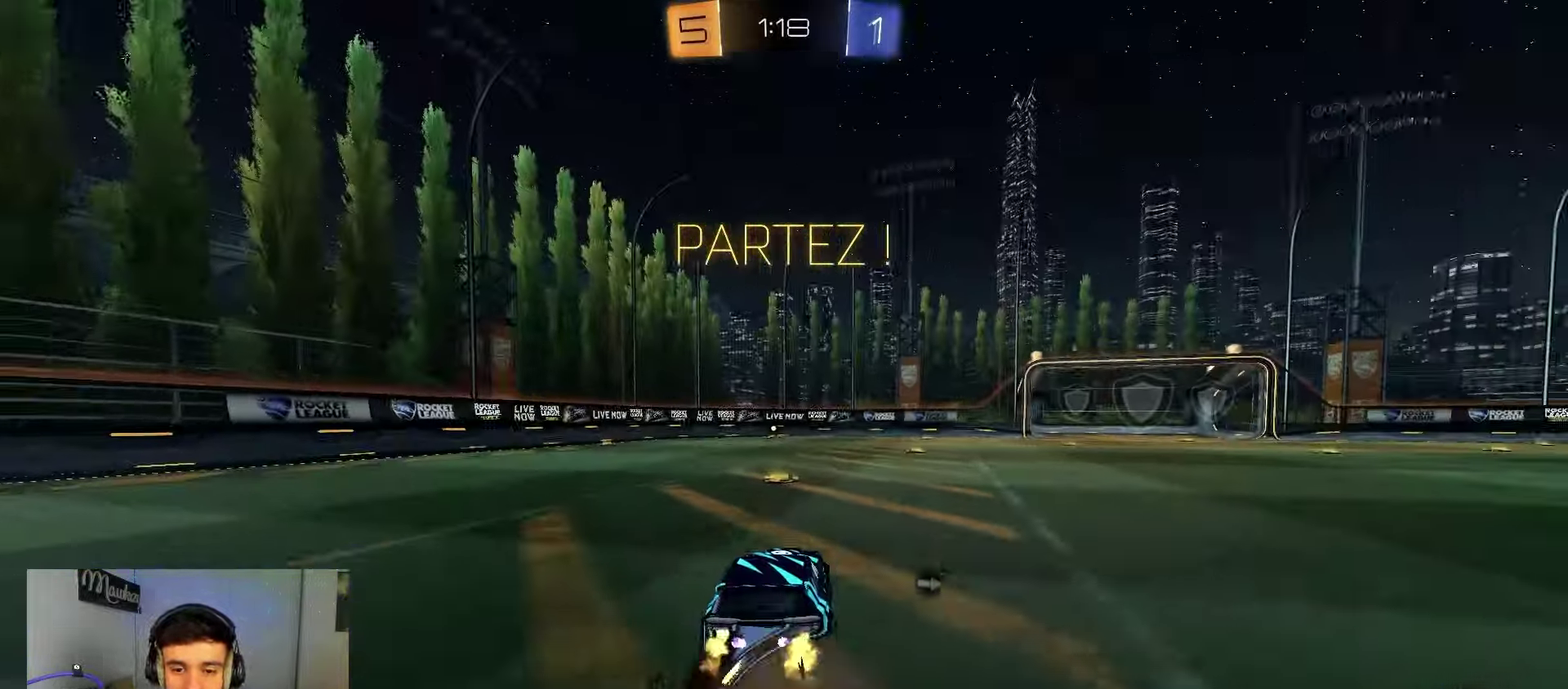
{"dt_ms": 500, "buttons": ["A", "B", "X"], "left_stick": "down-left", "right_stick": "center", "events": [[50, "A", "up"], [83, "left_stick", "up-left"], [100, "A", "down"], [117, "X", "down"], [117, "Y", "down"], [150, "left_stick", "down-left"], [233, "Y", "up"], [300, "B", "up"], [367, "B", "down"]]}
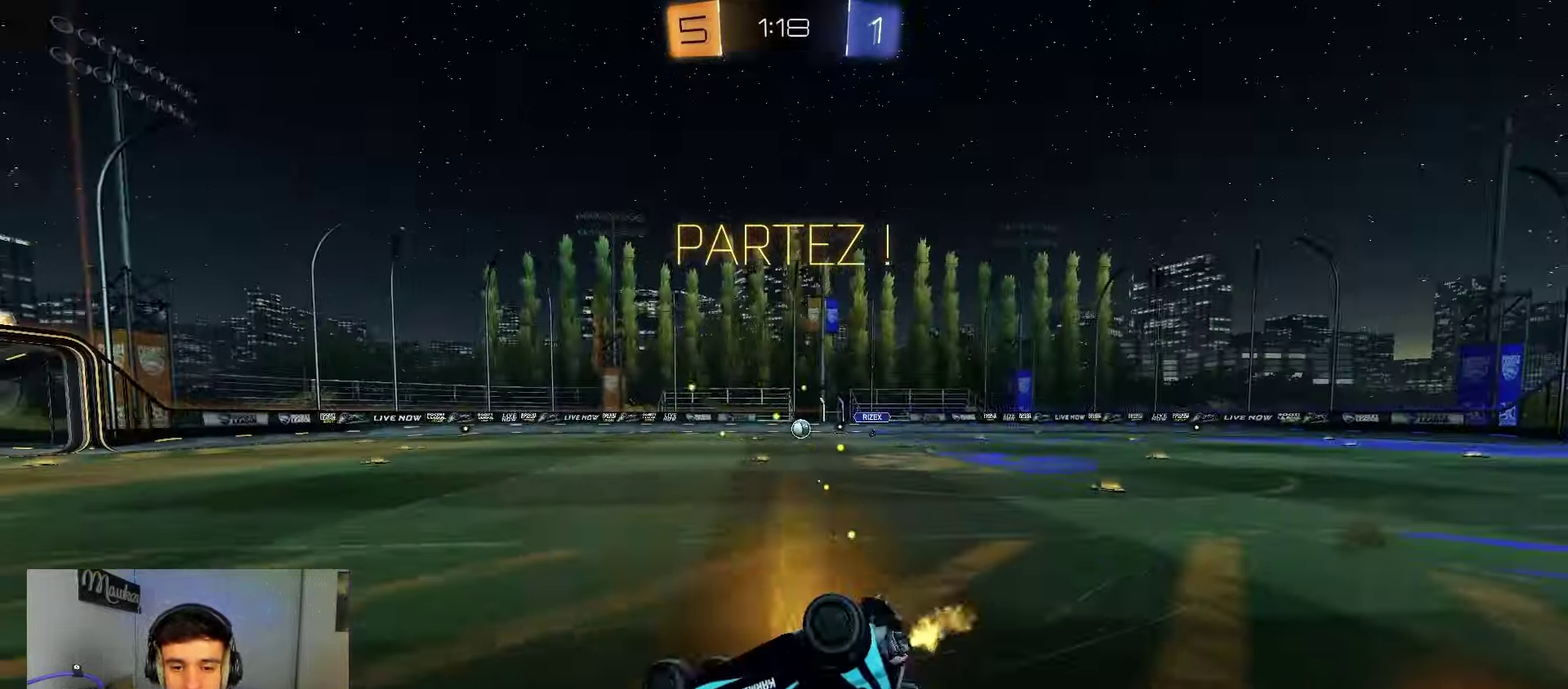
{"dt_ms": 500, "buttons": [], "left_stick": "down-left", "right_stick": "center", "events": [[100, "Y", "down"], [100, "left_stick", "left"], [200, "left_stick", "down-left"], [283, "Y", "up"], [300, "B", "up"], [433, "A", "up"], [483, "X", "up"]]}
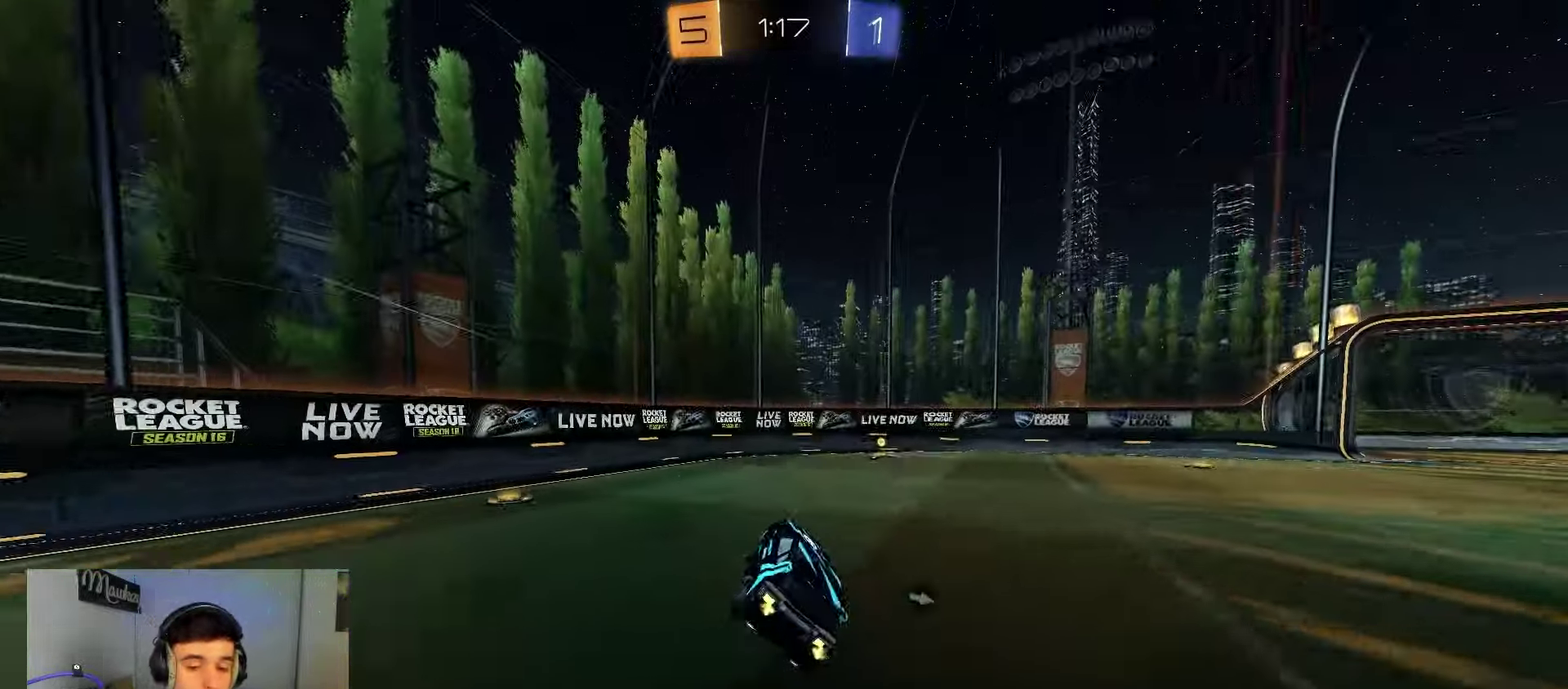
{"dt_ms": 500, "buttons": [], "left_stick": "right", "right_stick": "center", "events": [[83, "left_stick", "center"], [183, "SELECT", "down"], [267, "SELECT", "up"], [400, "left_stick", "right"]]}
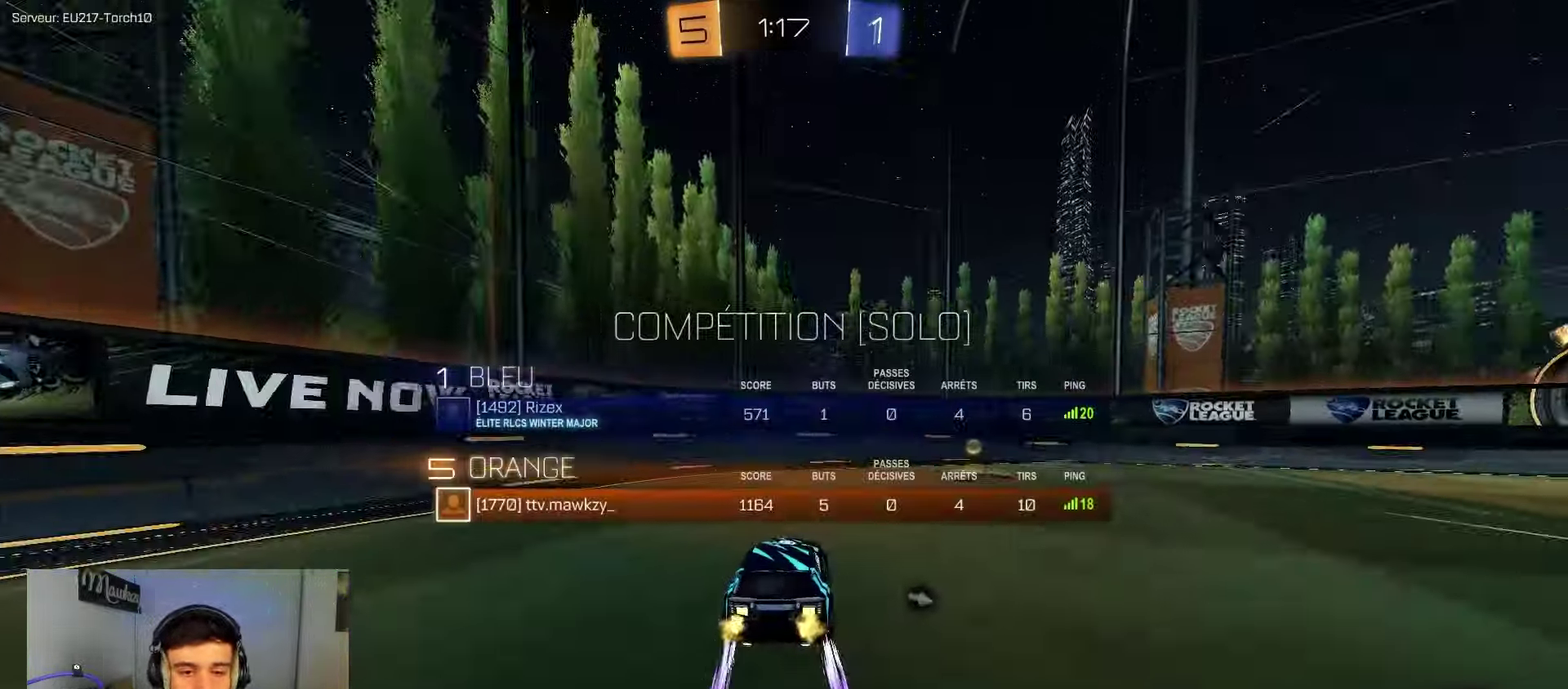
{"dt_ms": 500, "buttons": [], "left_stick": "right", "right_stick": "center", "events": [[133, "Y", "down"], [150, "B", "down"], [233, "Y", "up"], [367, "B", "up"], [400, "X", "down"], [483, "X", "up"]]}
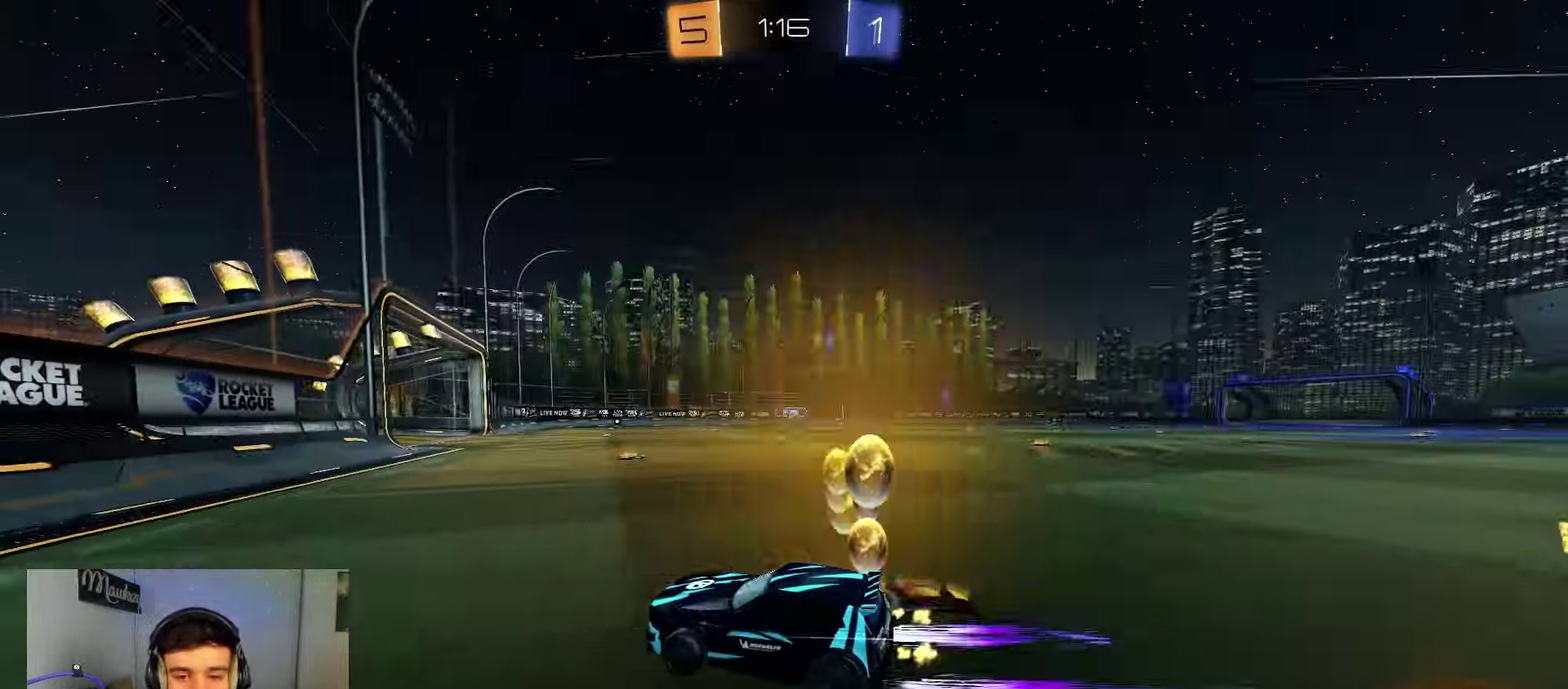
{"dt_ms": 500, "buttons": [], "left_stick": "center", "right_stick": "center", "events": [[17, "B", "down"], [333, "left_stick", "center"], [367, "B", "up"]]}
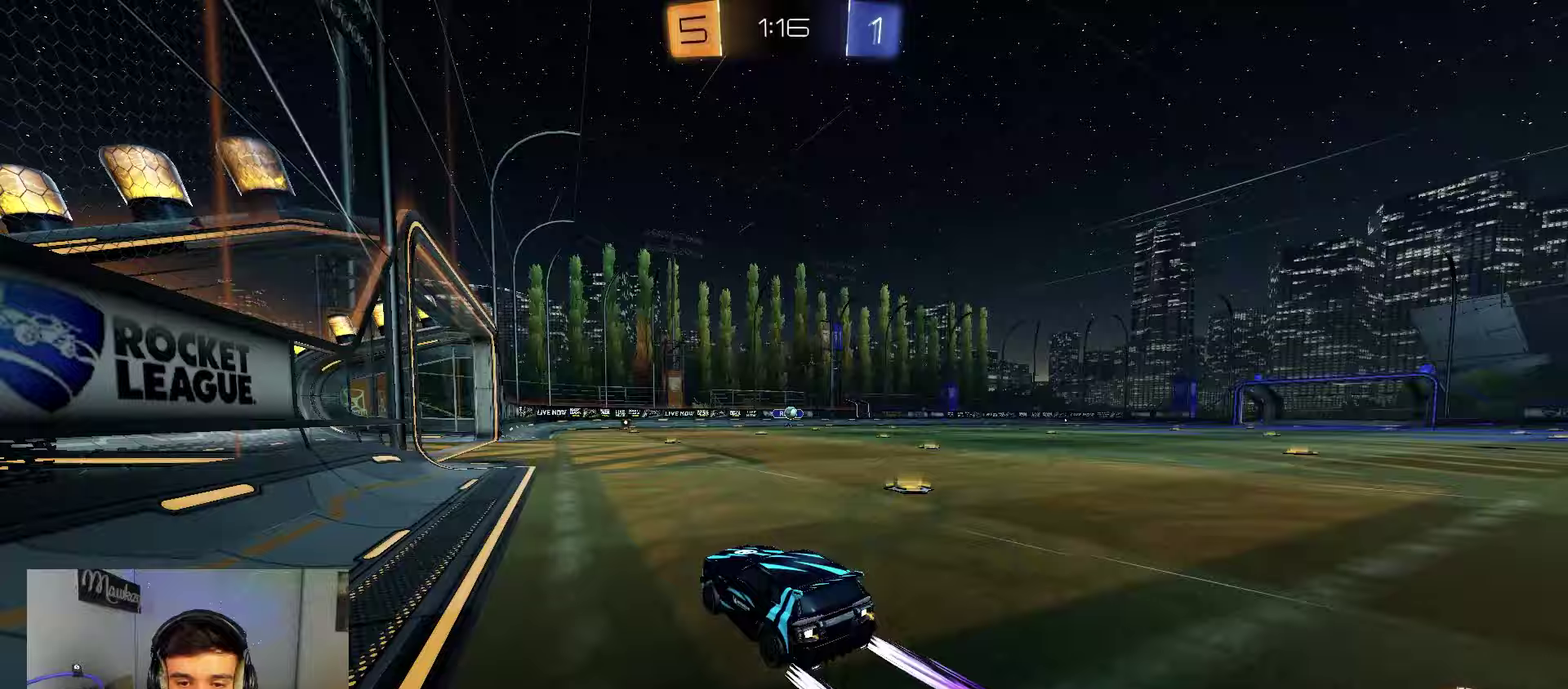
{"dt_ms": 500, "buttons": [], "left_stick": "right", "right_stick": "center", "events": [[383, "left_stick", "right"]]}
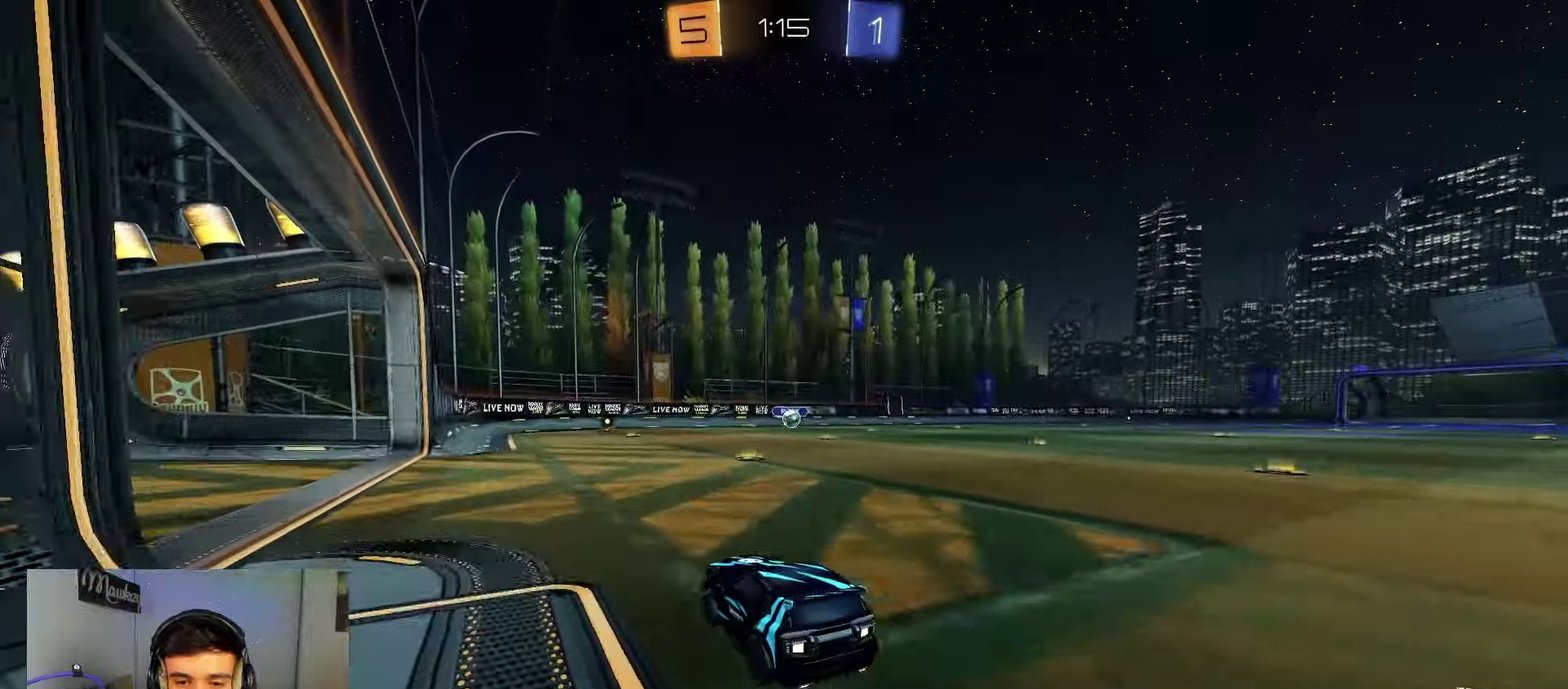
{"dt_ms": 300, "buttons": [], "left_stick": "down-left", "right_stick": "center", "events": [[50, "left_stick", "left"], [250, "left_stick", "down-left"]]}
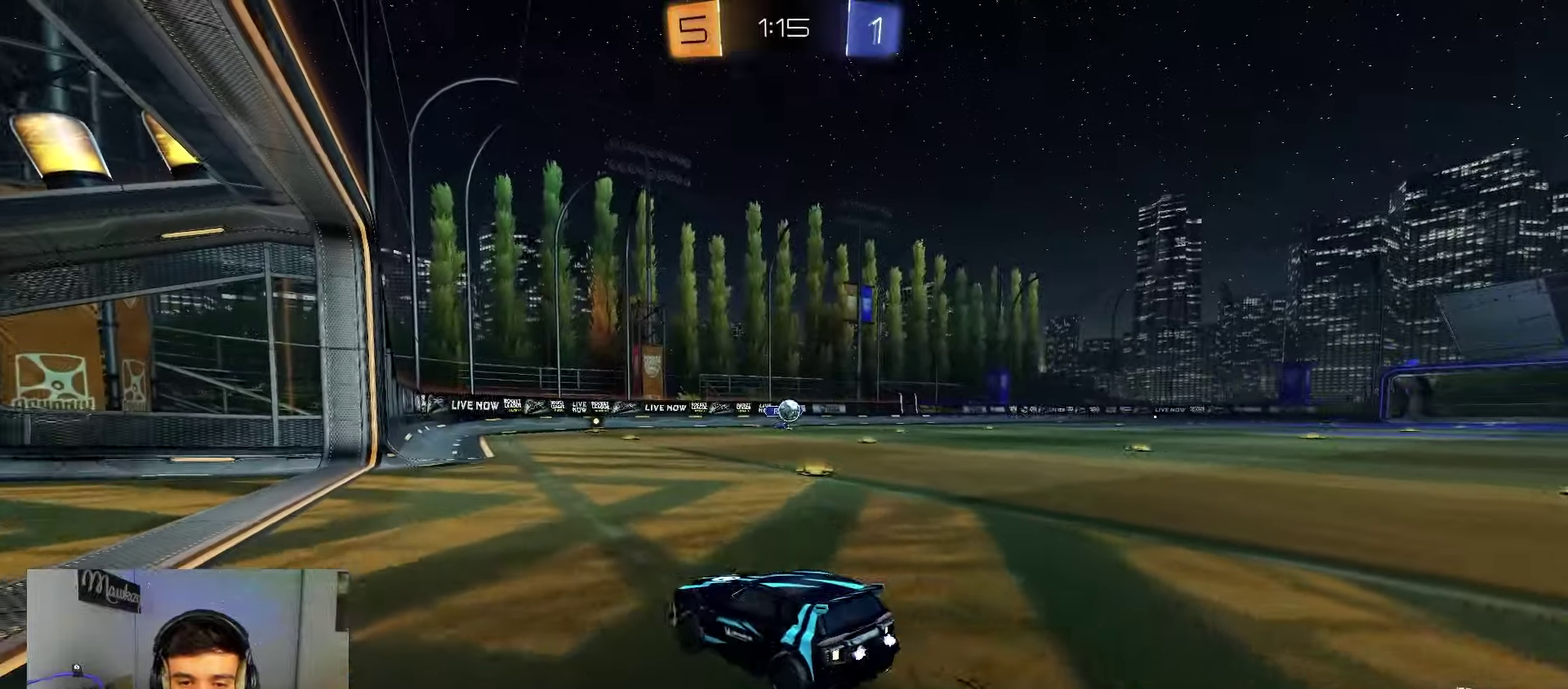
{"dt_ms": 900, "buttons": [], "left_stick": "right", "right_stick": "center", "events": [[117, "left_stick", "left"], [167, "left_stick", "center"], [433, "left_stick", "right"], [583, "left_stick", "center"], [767, "left_stick", "right"]]}
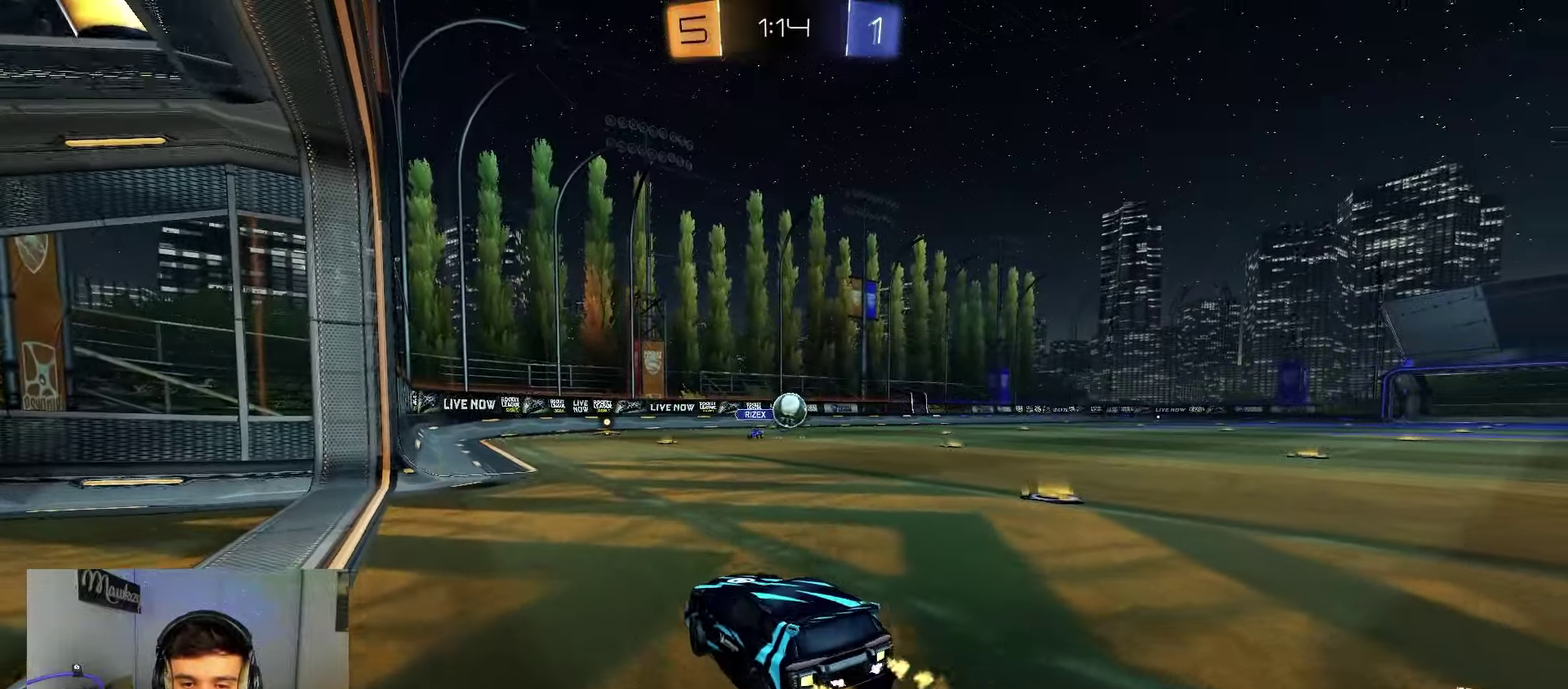
{"dt_ms": 300, "buttons": [], "left_stick": "center", "right_stick": "center", "events": [[183, "left_stick", "center"]]}